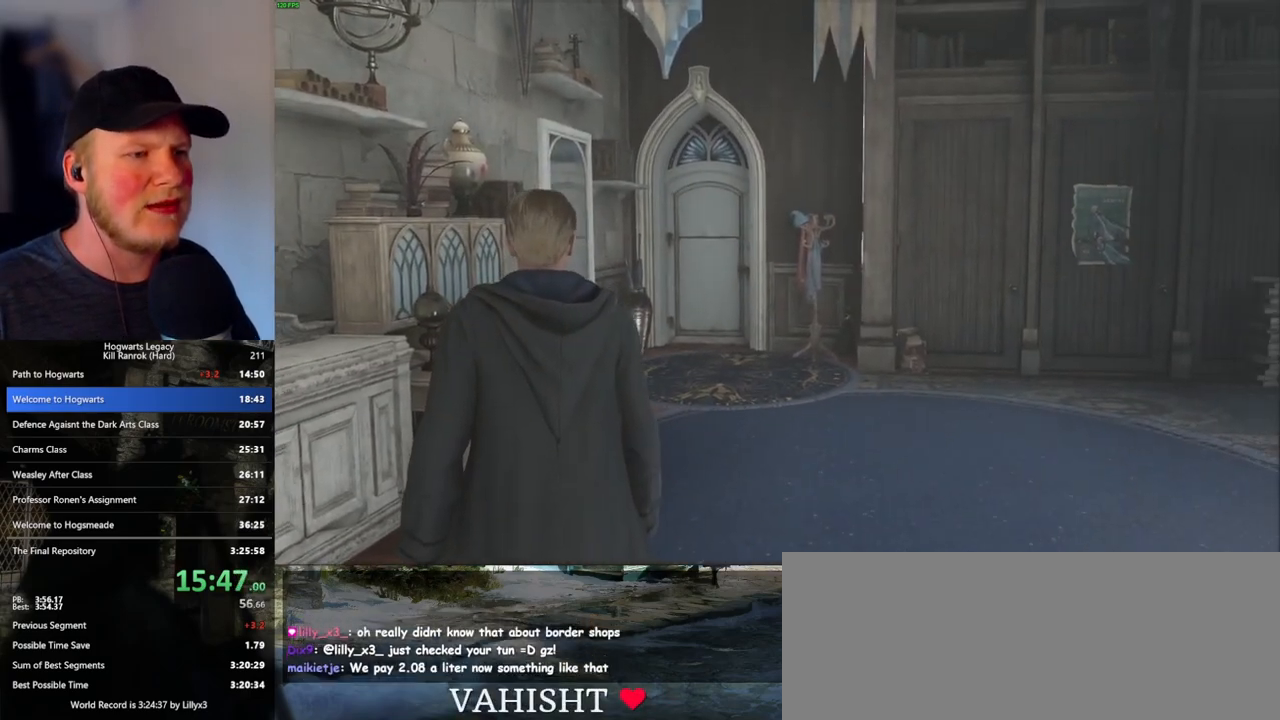
Gameplay with keyboard and mouse; each line is a JSON object with the keys and mouse buttons held at the frame after it. "events" lists presses ("down") and releases ("up") of ".", "/", "0", "1", "2", "3", "4", "5", "6", "7", "8", "9", "a", "alt_l", "alt_r", "b", "backslash", "backspace", "c", "caps_lock", "comma", "ctrl_l", "ctrl_r", "d", "e", "equals", "escape", "f", "f1", "f10", "f11", "f12", "f2", "f3", "f4", "f5", "f6", "f7", "f8", "f9", "g", "h", "i", "j", "k", "l", "lbracket", "m", "minus", "n", "o", "p", "q", "quote", "r", "rbracket", "return", "s", "semicolon", "shift_l", "shift_r", "space", "super", "t", "tab", "tilde", "u", "v", "w", "x", "y", "z", "mouse_left", "mouse_wheel", "mouse_right", "mouse_mb4" and "mouse_mb5" between this image and that frame as [ms after this image, input, new state], when the widget could be followed in between. "mouse_left", "mouse_wheel", "mouse_right", "mouse_mb4", "mouse_mb5" = the "left", "wheel", "right", "mb4", "mb5" buttons of the "mouse" list. No other keys are recorded. "wheel" means that the mouse wheel is clicked or scrolled. Mouse movement is not recorded.
{"keys": ["w"], "mouse": [], "events": [[17, "w", "down"], [117, "shift_l", "down"], [250, "shift_l", "up"]]}
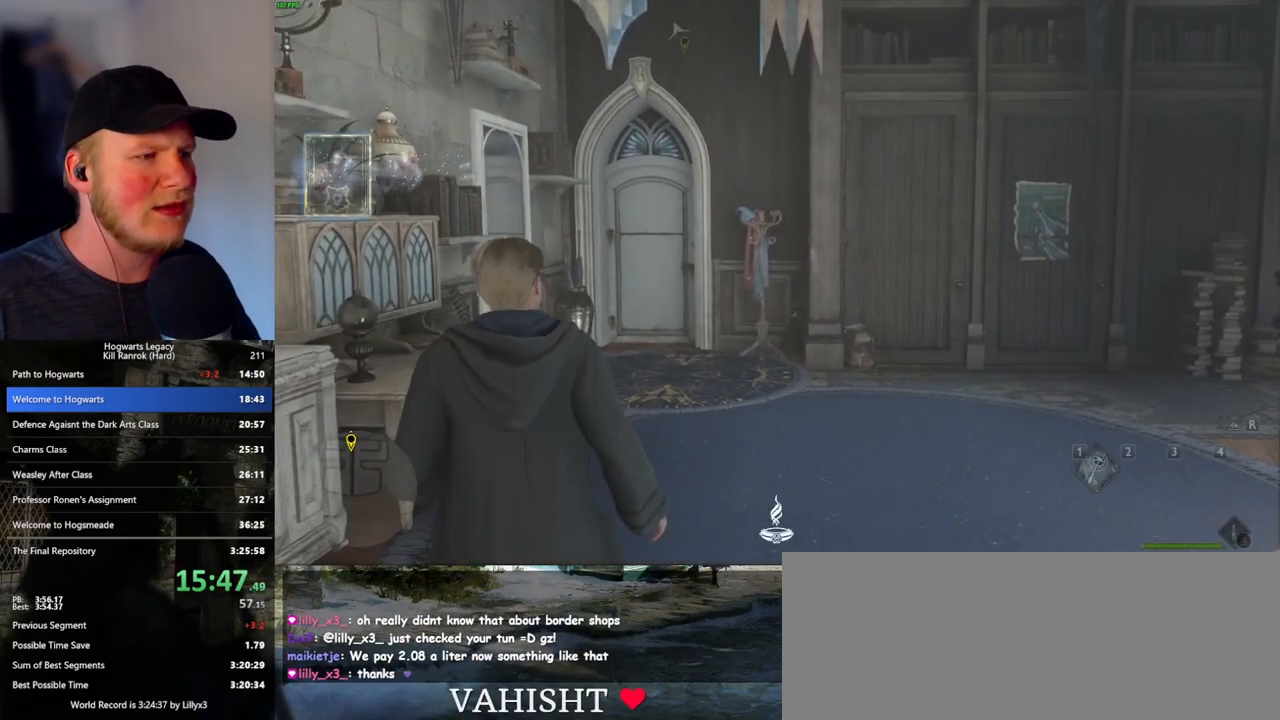
{"keys": ["w"], "mouse": [], "events": []}
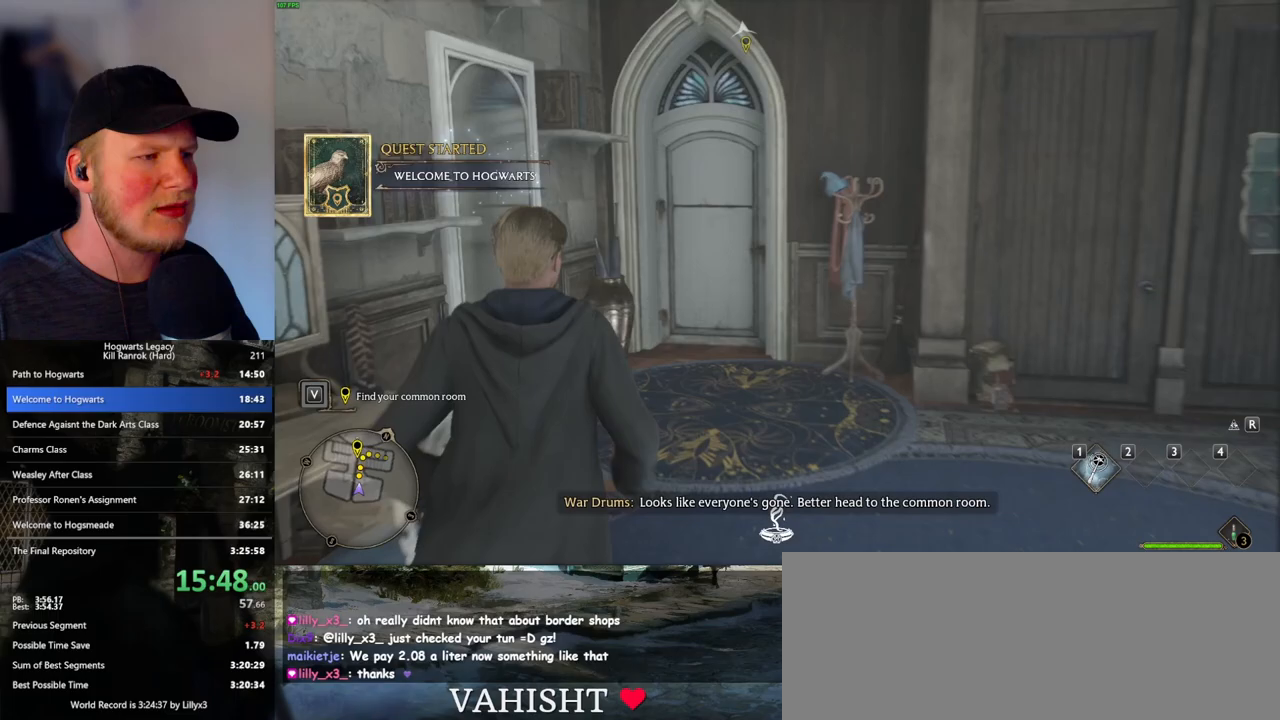
{"keys": ["w"], "mouse": [], "events": []}
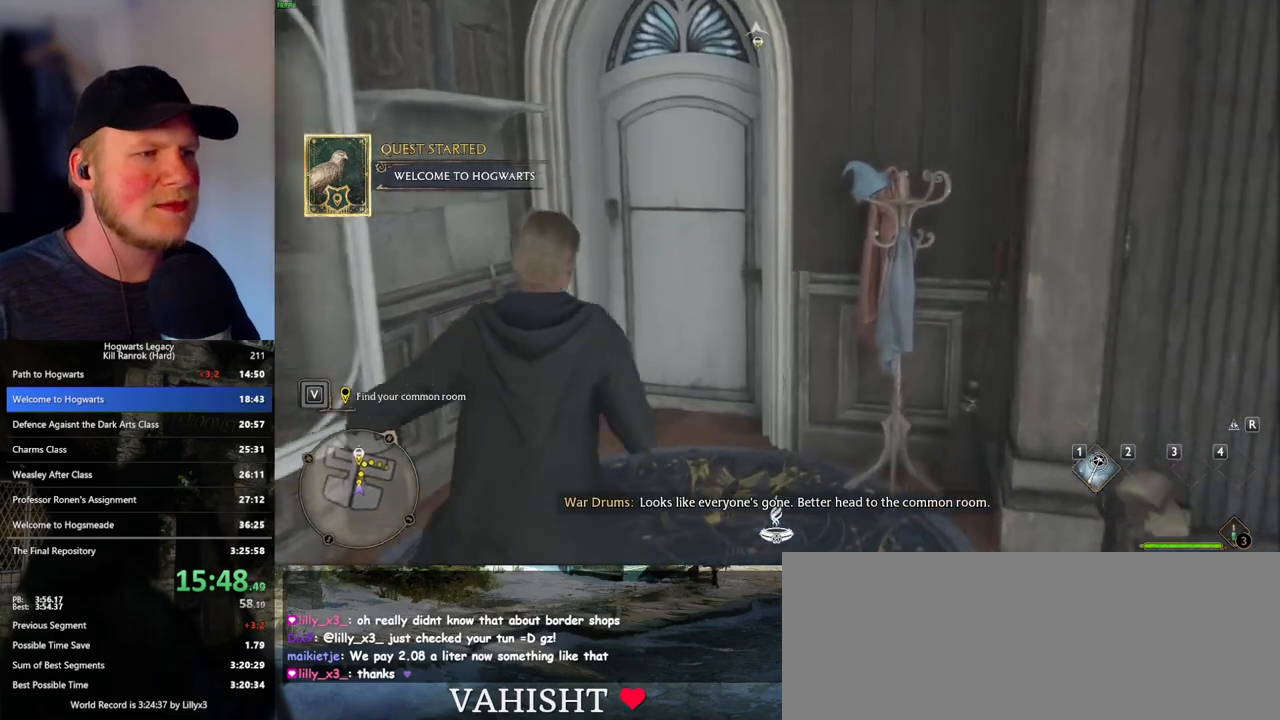
{"keys": ["w"], "mouse": [], "events": []}
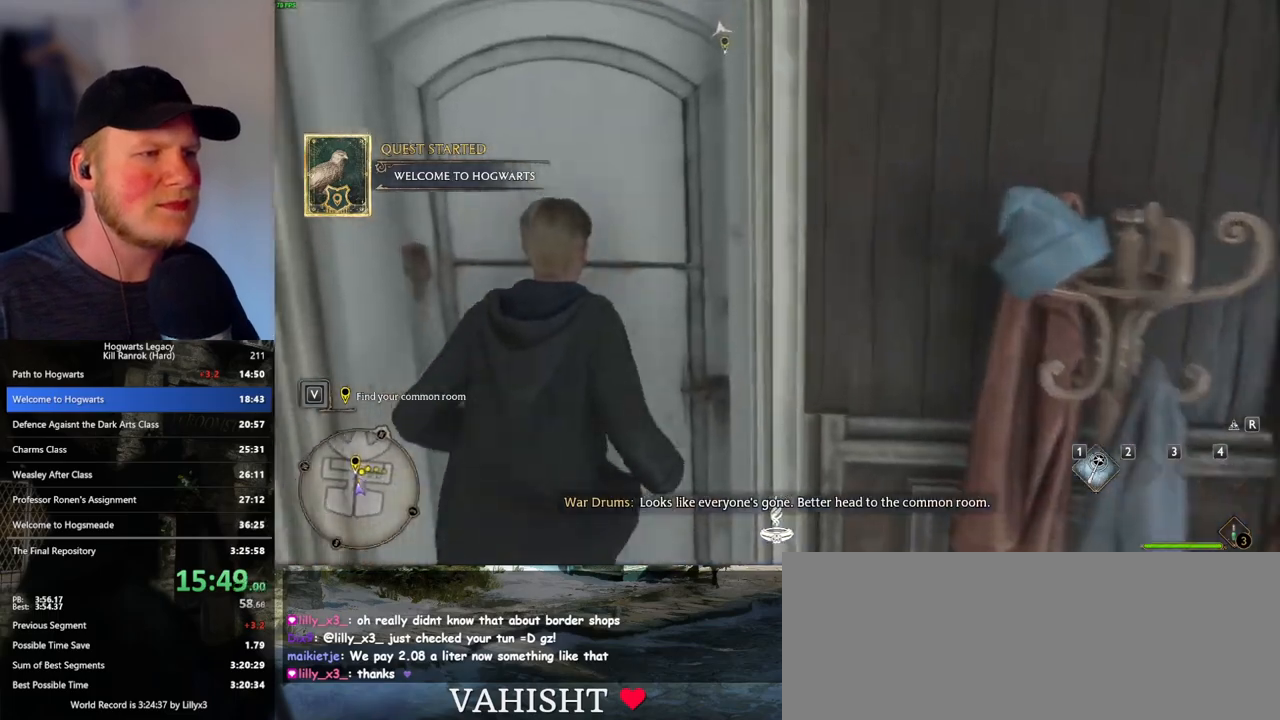
{"keys": ["w"], "mouse": [], "events": []}
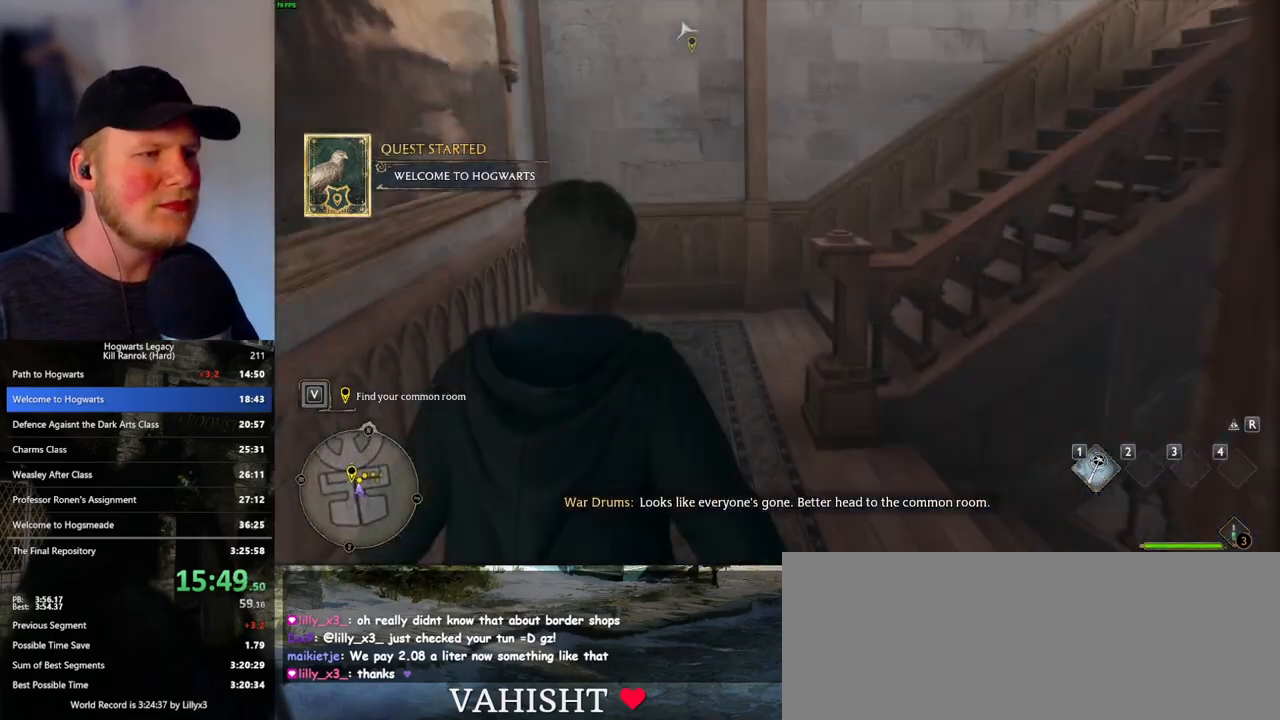
{"keys": ["w"], "mouse": [], "events": []}
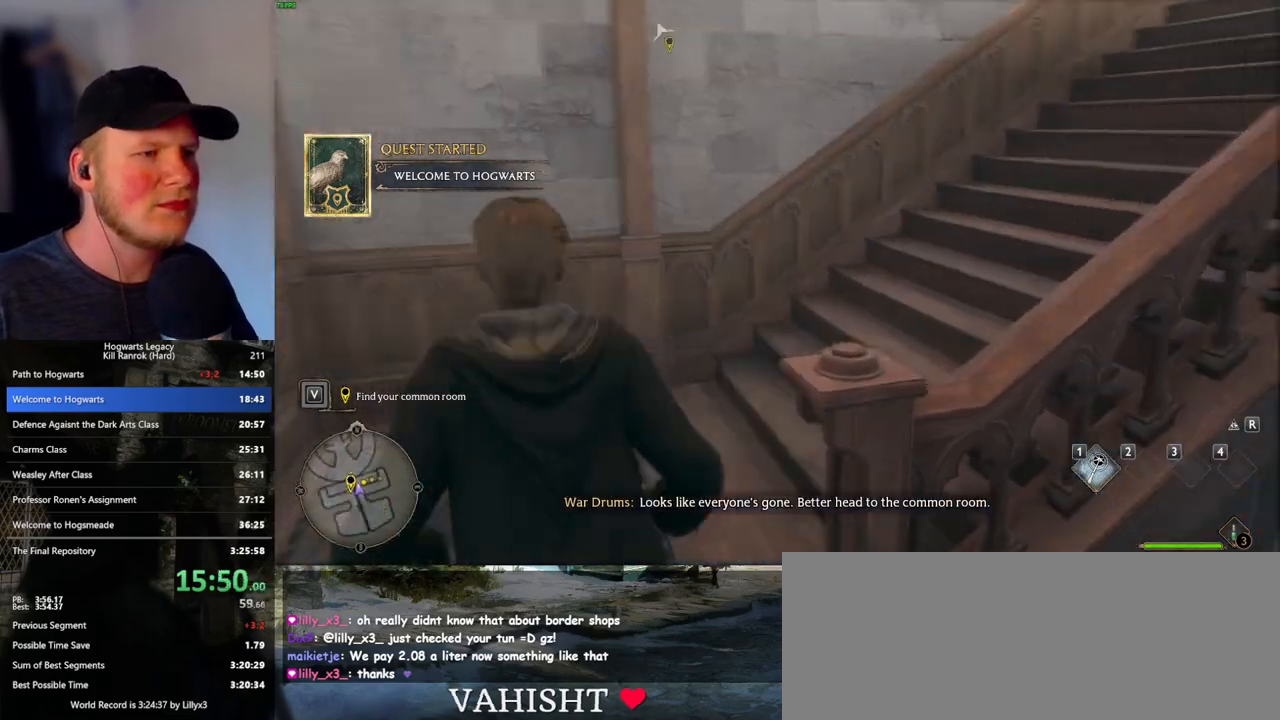
{"keys": ["w"], "mouse": [], "events": []}
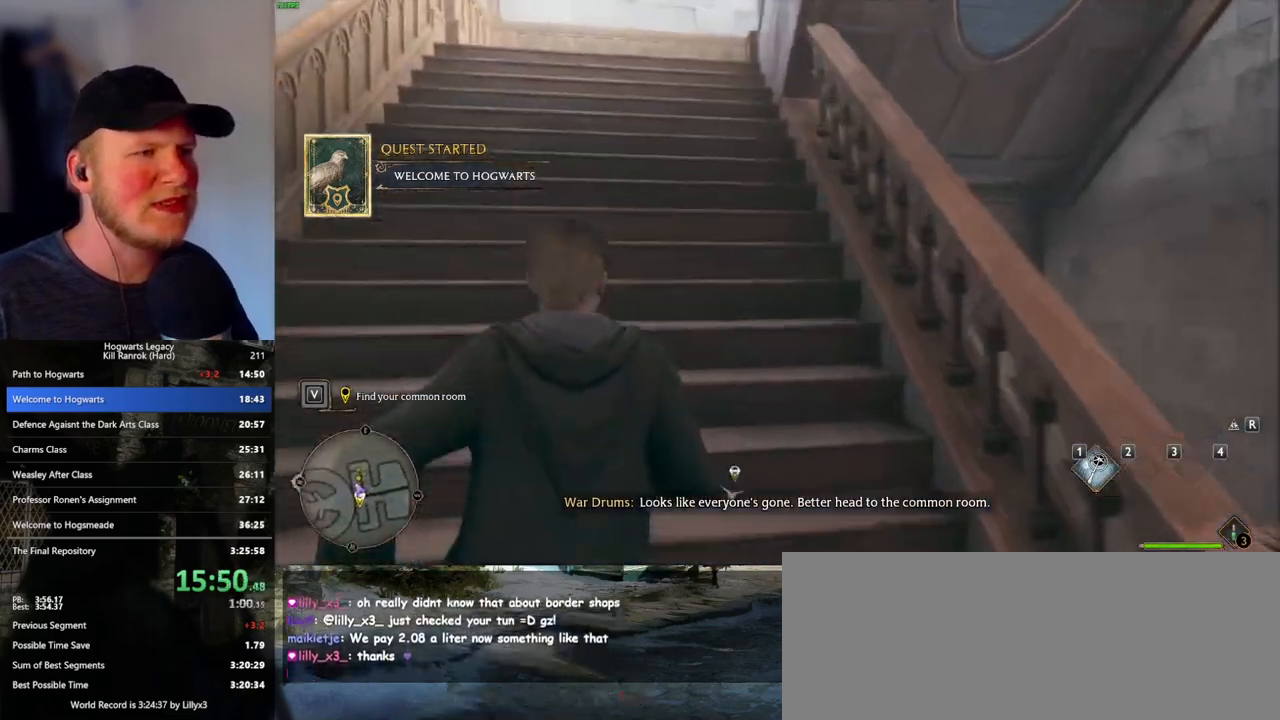
{"keys": ["w"], "mouse": [], "events": []}
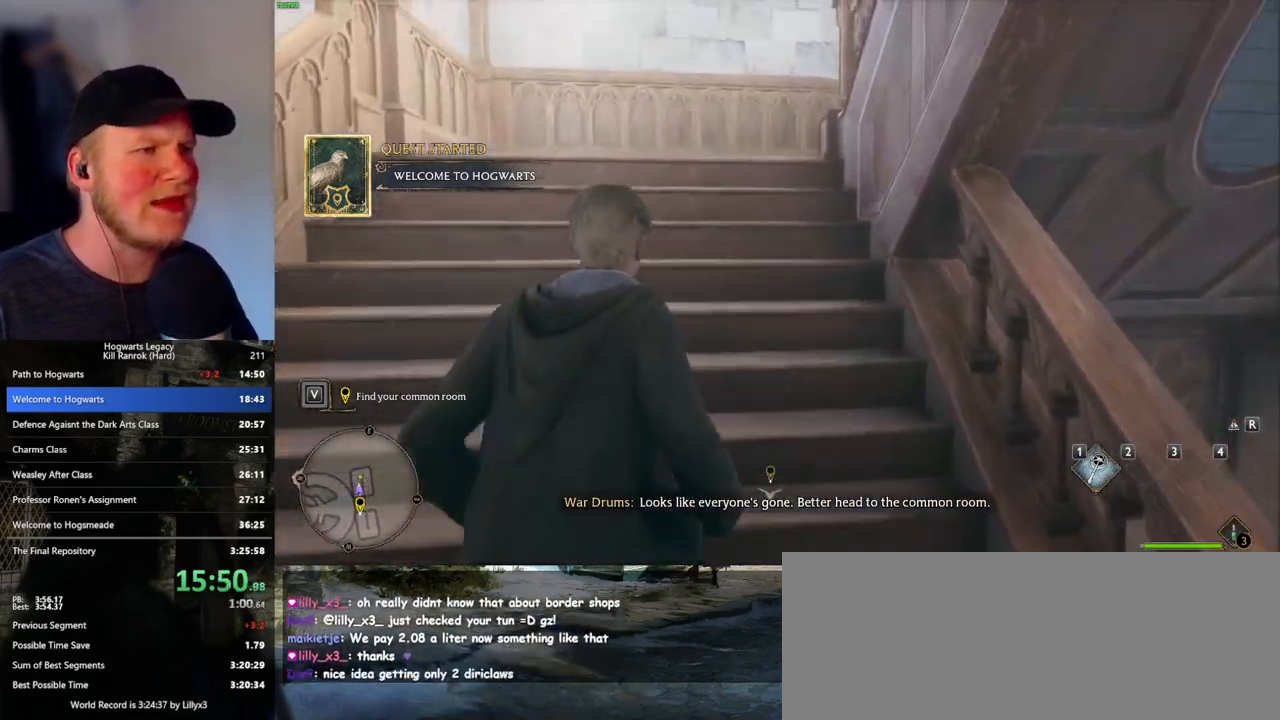
{"keys": ["w"], "mouse": [], "events": []}
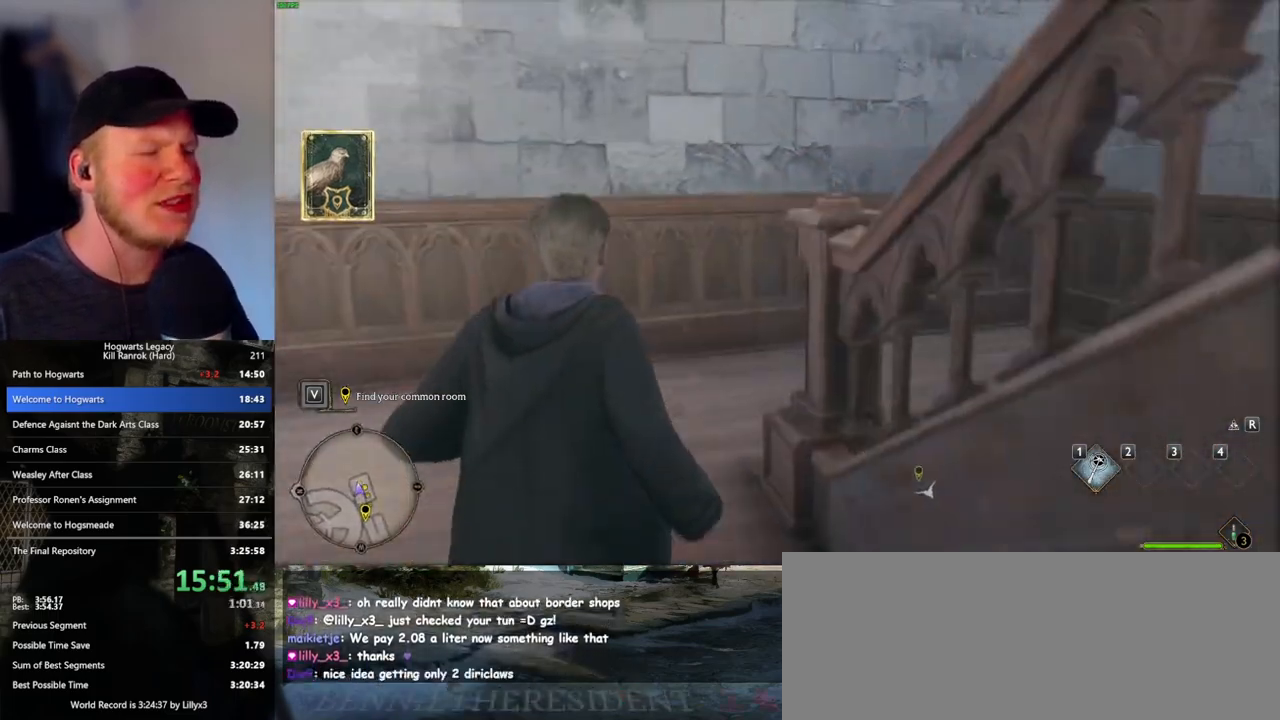
{"keys": ["w"], "mouse": [], "events": []}
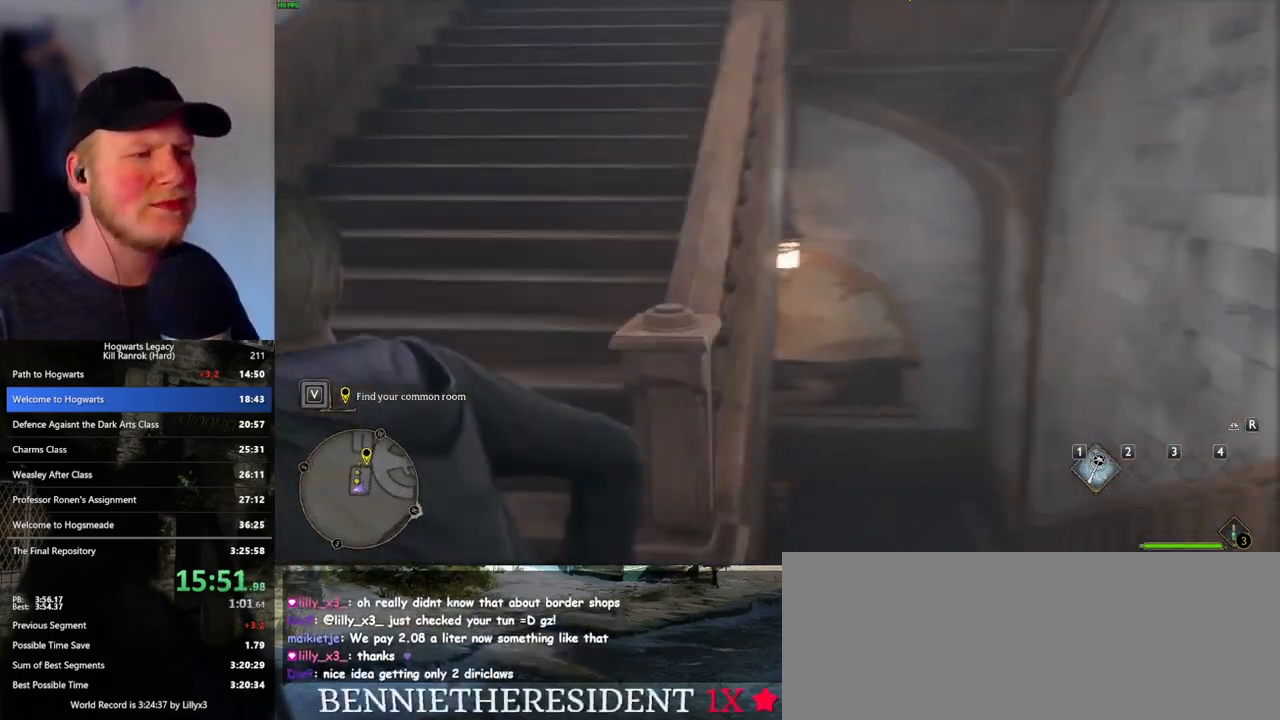
{"keys": ["w"], "mouse": [], "events": []}
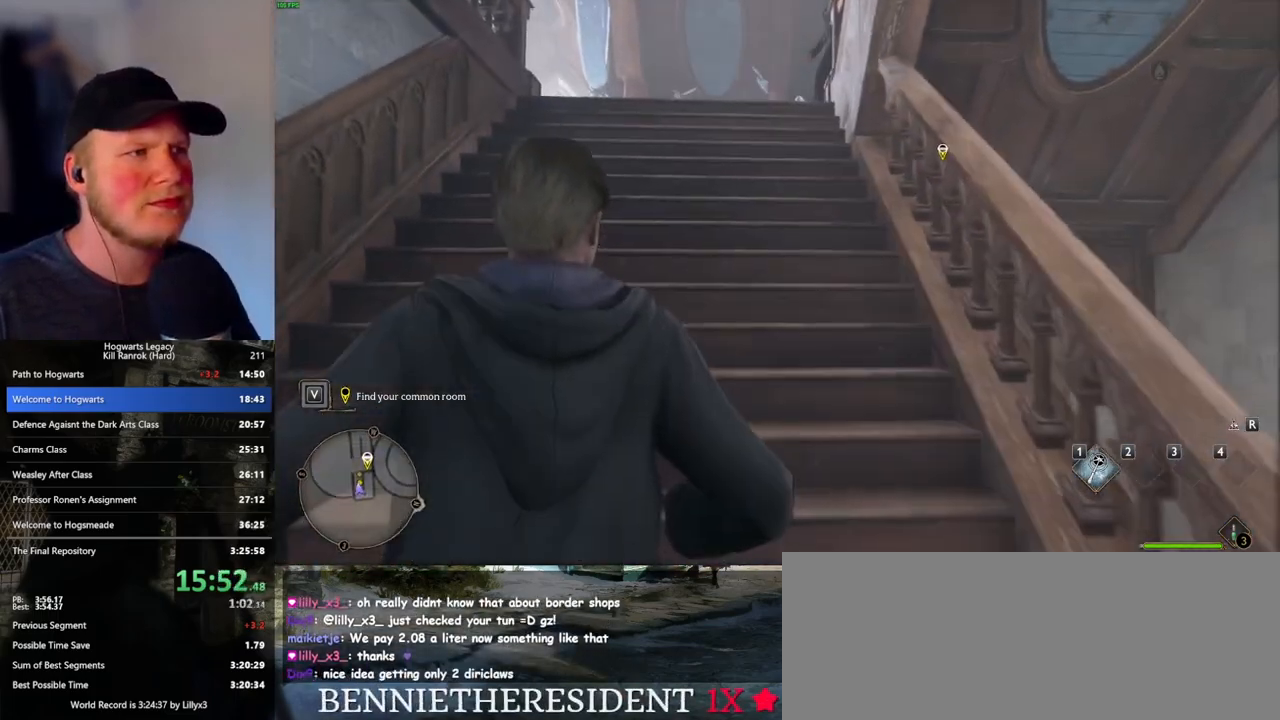
{"keys": ["w"], "mouse": [], "events": []}
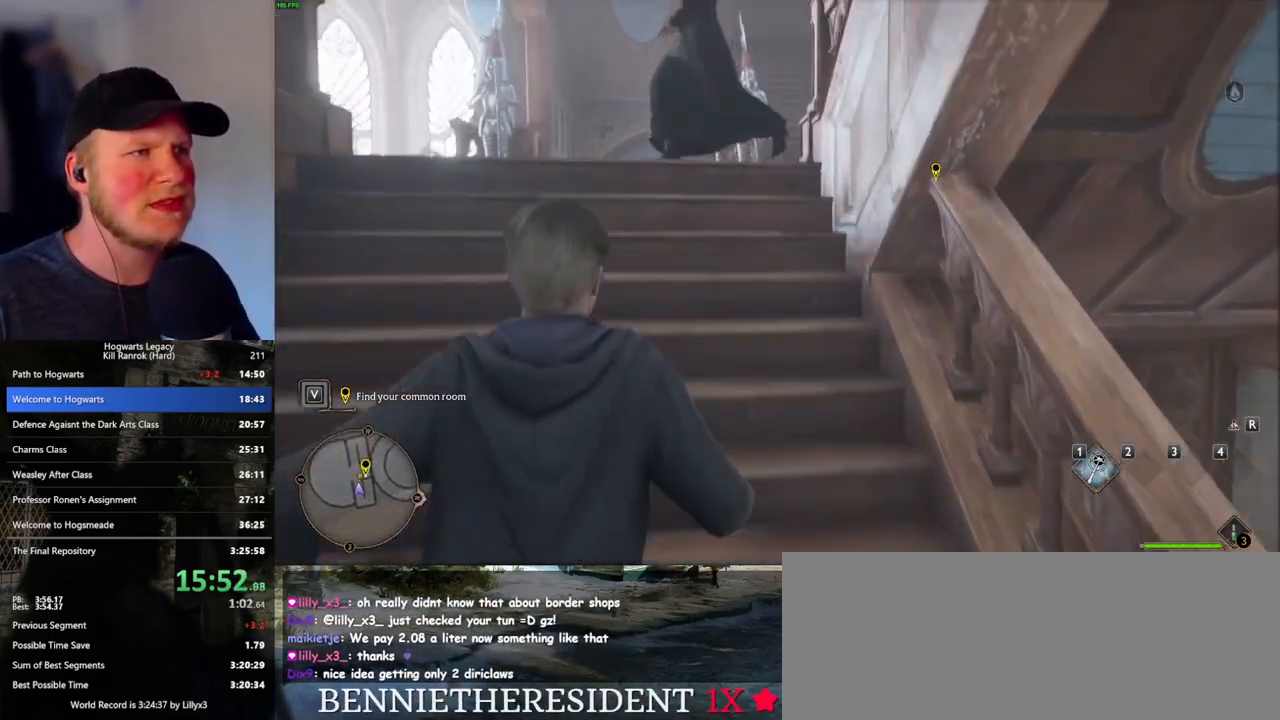
{"keys": ["w"], "mouse": [], "events": []}
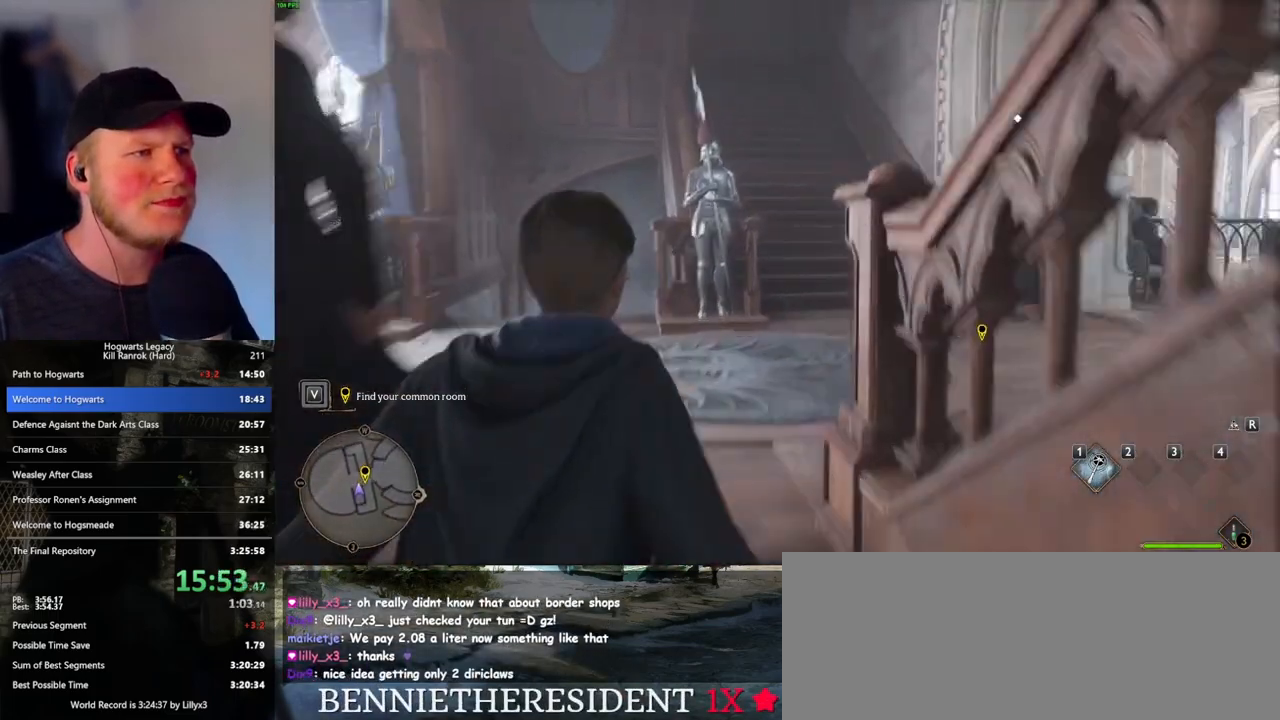
{"keys": ["w"], "mouse": [], "events": []}
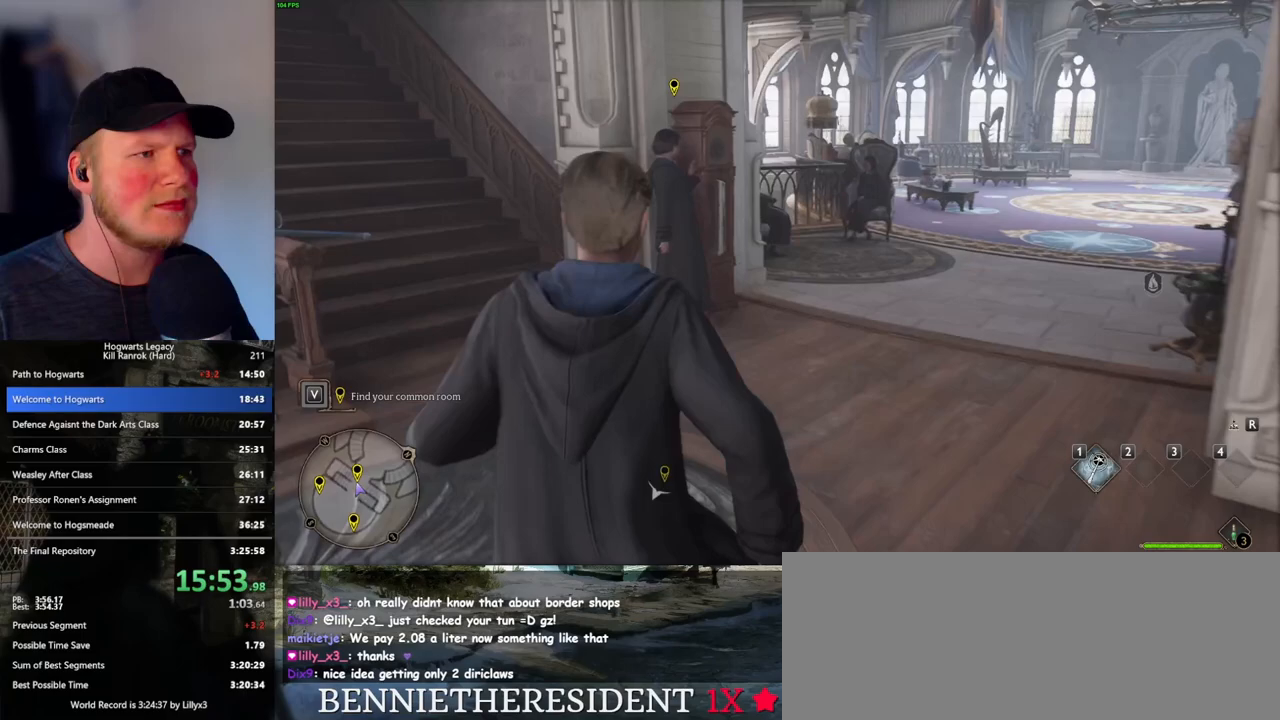
{"keys": ["f", "w"], "mouse": [], "events": [[467, "f", "down"]]}
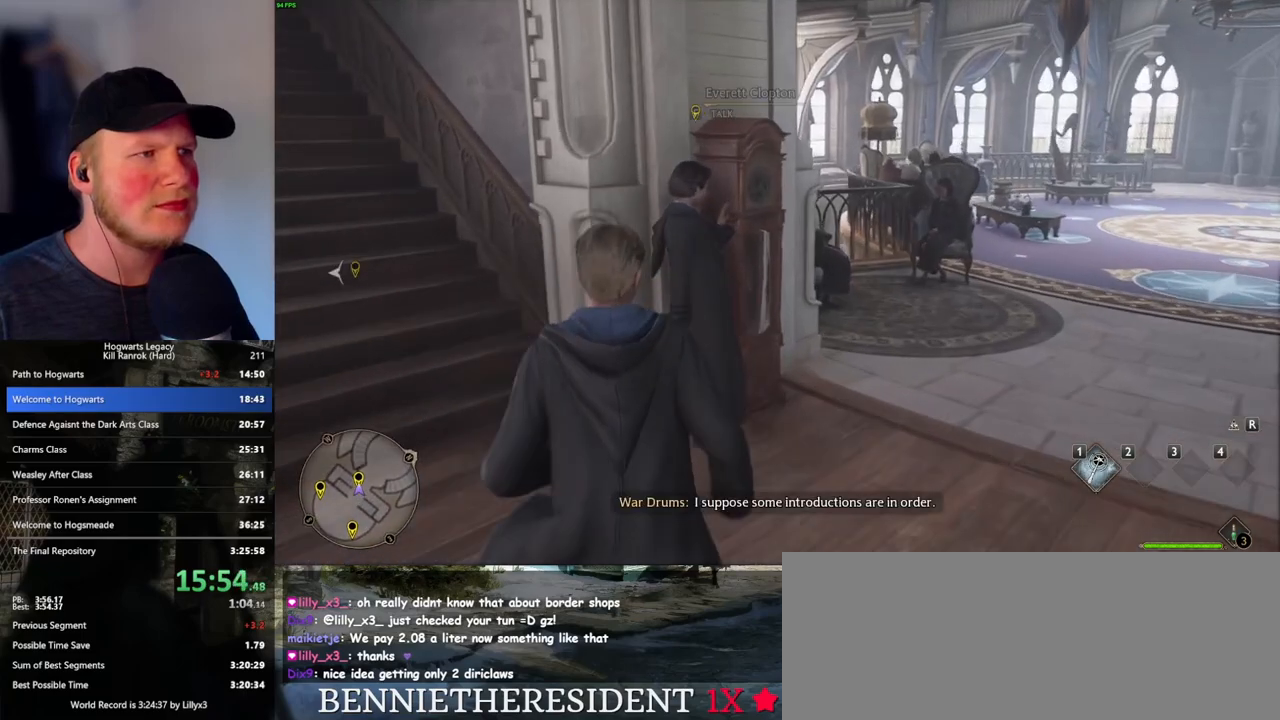
{"keys": ["q"], "mouse": [], "events": [[33, "w", "up"], [83, "f", "up"], [83, "q", "down"]]}
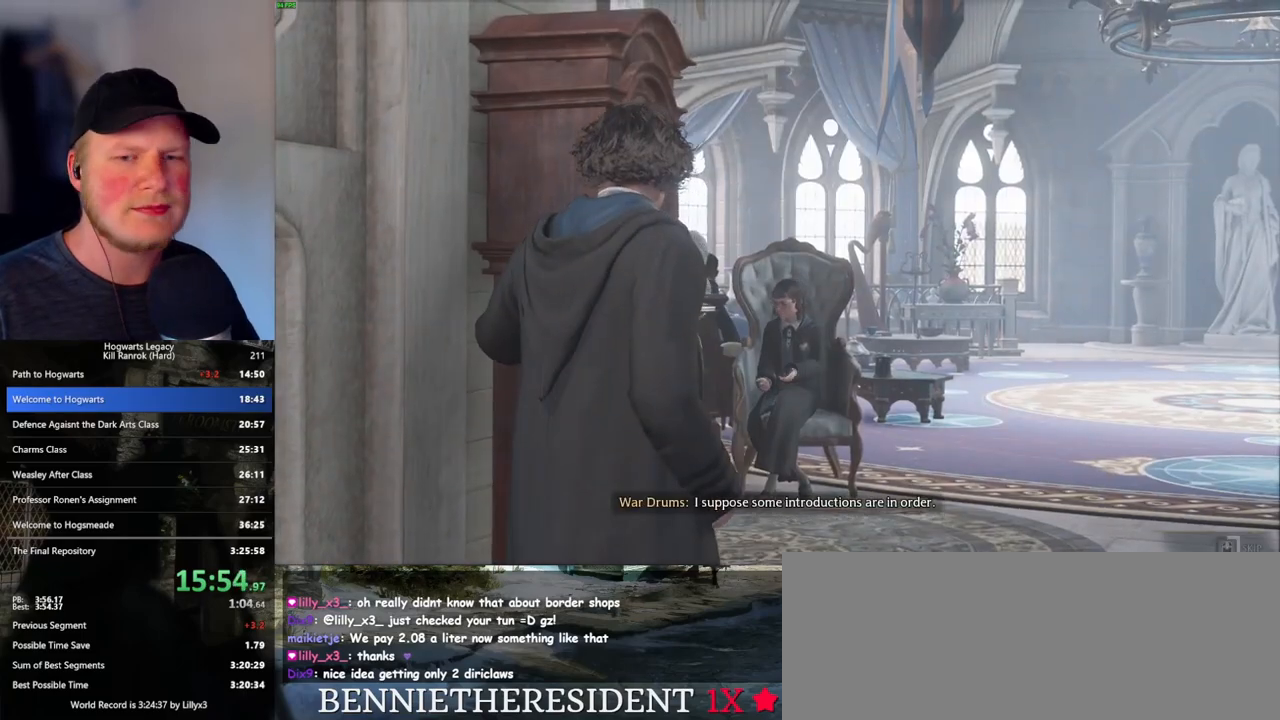
{"keys": ["q"], "mouse": [], "events": []}
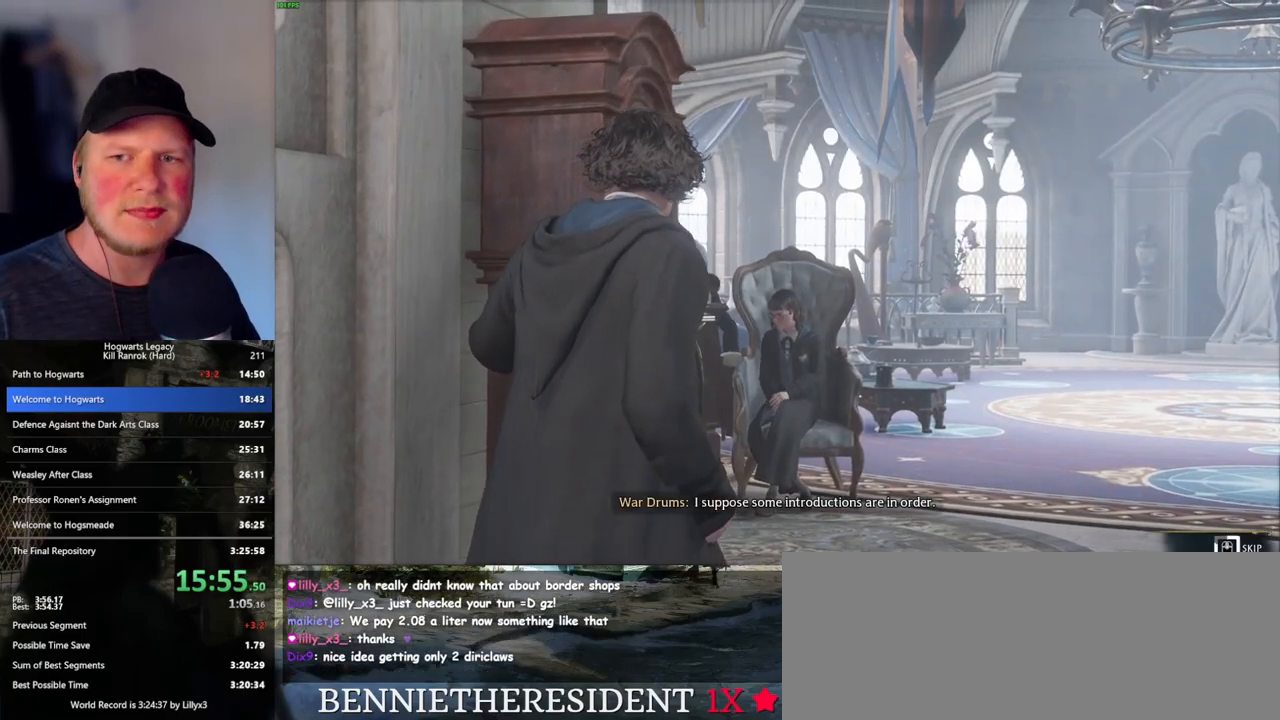
{"keys": ["q"], "mouse": [], "events": []}
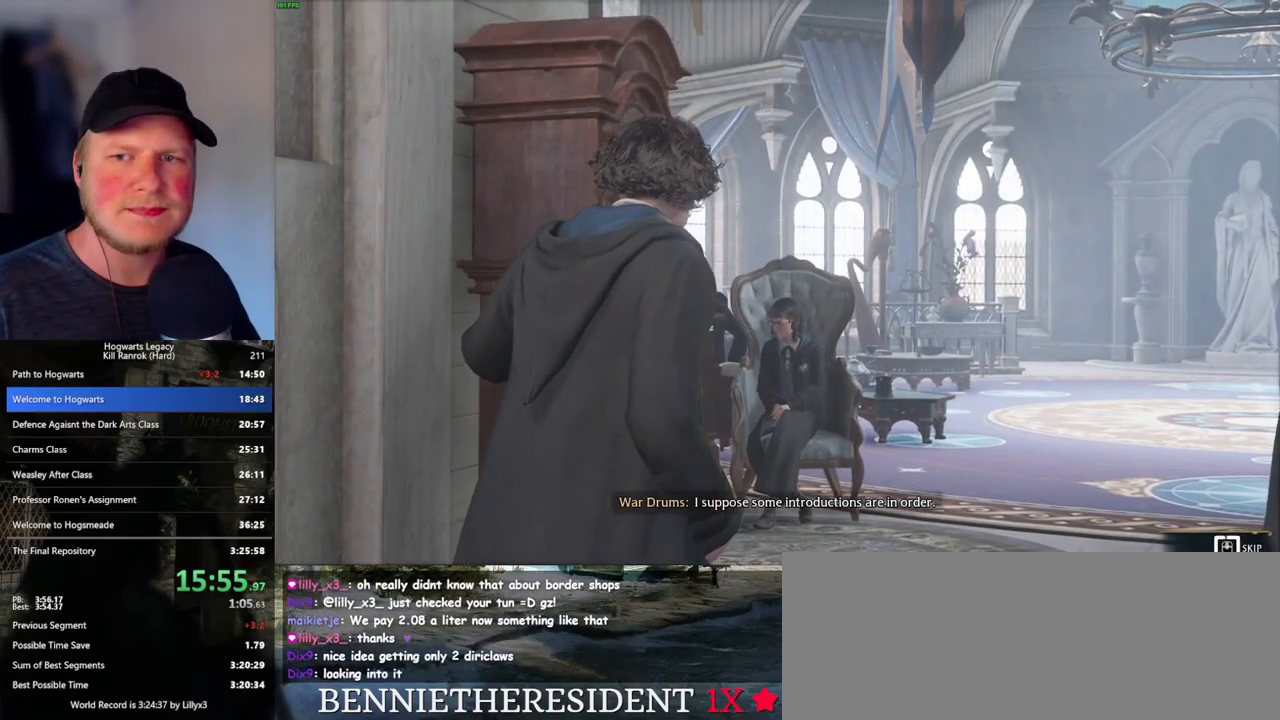
{"keys": ["q"], "mouse": [], "events": []}
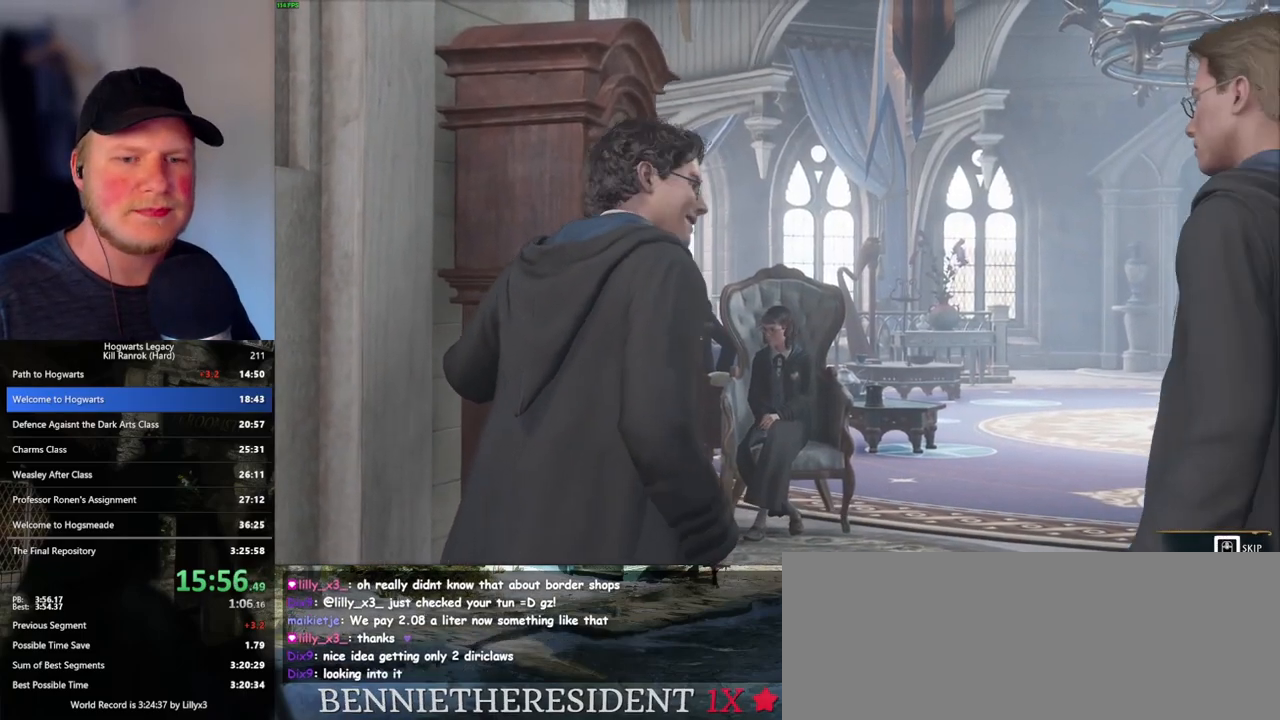
{"keys": [], "mouse": [], "events": [[317, "q", "up"], [333, "mouse_wheel", "down"], [333, "space", "down"], [350, "mouse_wheel", "up"], [433, "space", "up"], [467, "mouse_wheel", "down"], [467, "q", "down"], [483, "mouse_wheel", "up"], [500, "q", "up"]]}
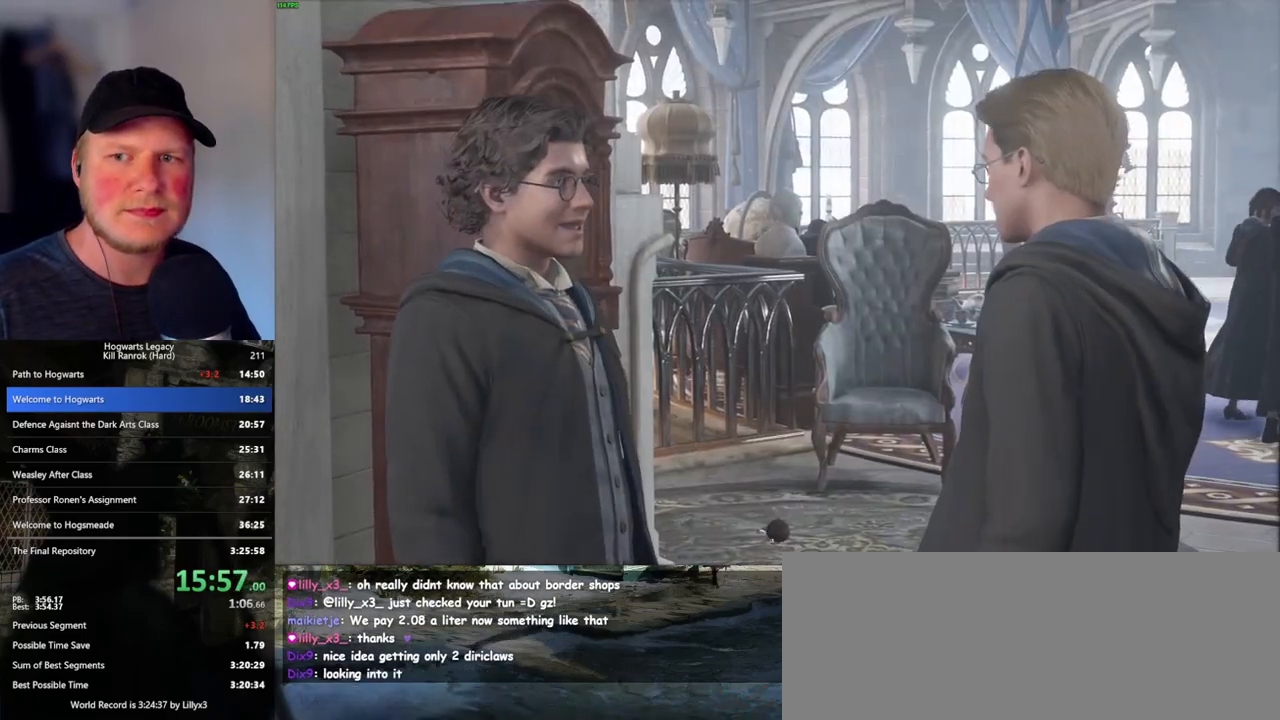
{"keys": [], "mouse": [], "events": [[67, "q", "down"], [150, "q", "up"], [217, "mouse_wheel", "down"], [217, "q", "down"], [250, "mouse_wheel", "up"], [250, "space", "down"], [267, "mouse_wheel", "down"], [300, "q", "up"], [300, "space", "up"], [367, "mouse_wheel", "up"], [383, "q", "down"], [417, "space", "down"], [450, "q", "up"], [467, "space", "up"]]}
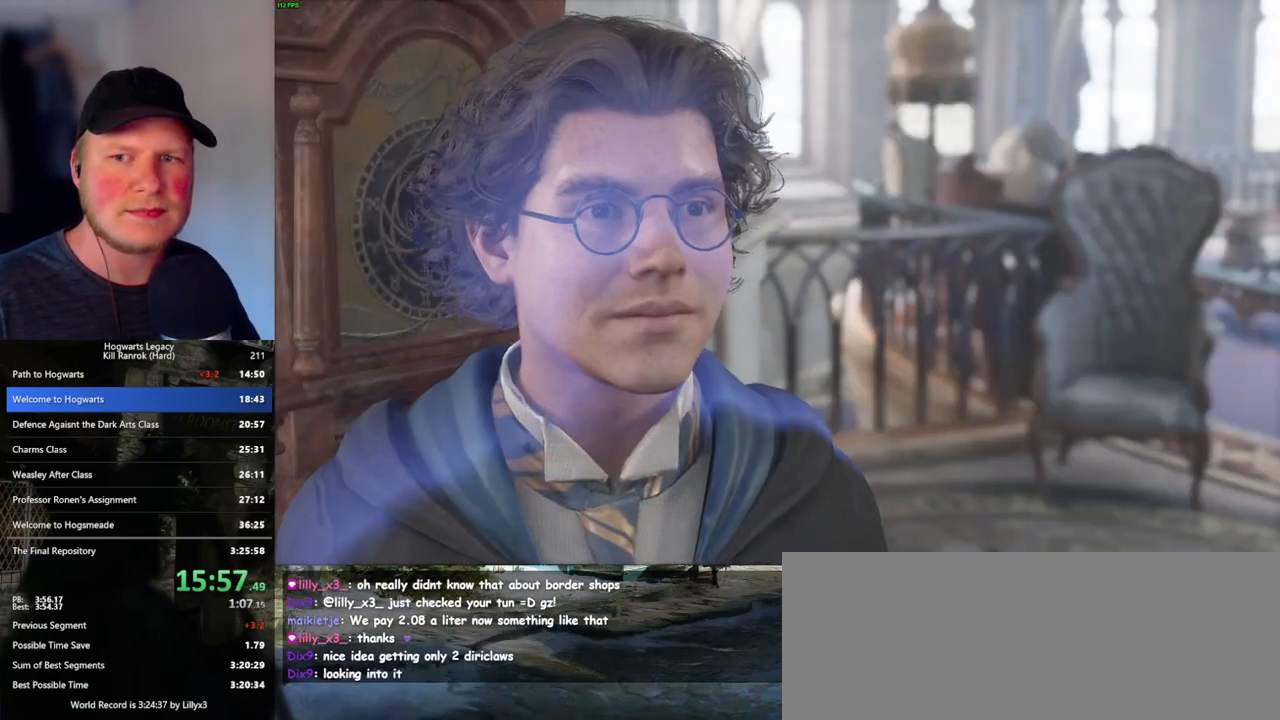
{"keys": [], "mouse": ["wheel"], "events": [[33, "q", "down"], [67, "space", "down"], [83, "mouse_wheel", "down"], [117, "q", "up"], [133, "mouse_wheel", "up"], [133, "space", "up"], [150, "mouse_wheel", "down"], [200, "mouse_wheel", "up"], [200, "q", "down"], [233, "space", "down"], [267, "q", "up"], [267, "space", "up"], [367, "q", "down"], [417, "space", "down"], [433, "q", "up"], [433, "space", "up"], [450, "mouse_wheel", "down"]]}
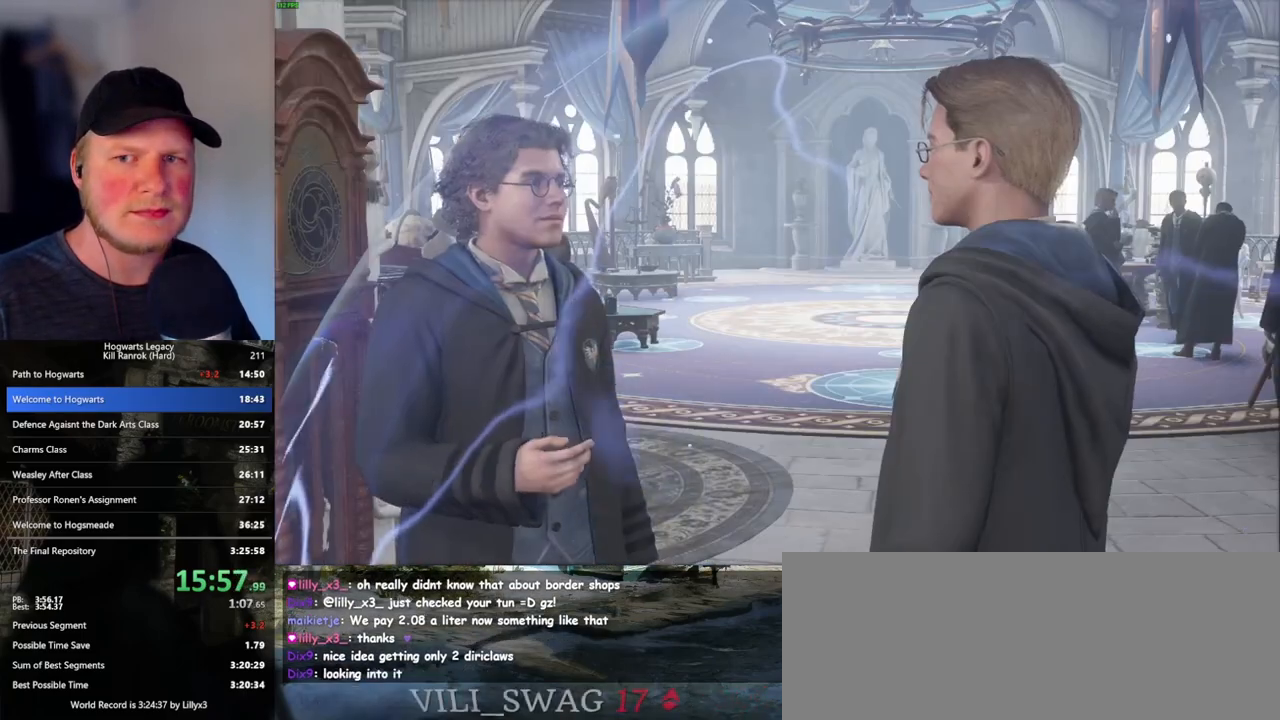
{"keys": [], "mouse": [], "events": [[33, "mouse_wheel", "up"], [33, "q", "down"], [50, "mouse_wheel", "down"], [67, "mouse_wheel", "up"], [67, "space", "down"], [83, "mouse_wheel", "down"], [100, "mouse_wheel", "up"], [100, "q", "up"], [117, "space", "up"], [183, "q", "down"], [217, "space", "down"], [267, "q", "up"], [283, "space", "up"], [317, "mouse_wheel", "down"], [350, "mouse_wheel", "up"], [350, "q", "down"], [367, "mouse_wheel", "down"], [383, "space", "down"], [433, "mouse_wheel", "up"], [433, "q", "up"], [450, "space", "up"]]}
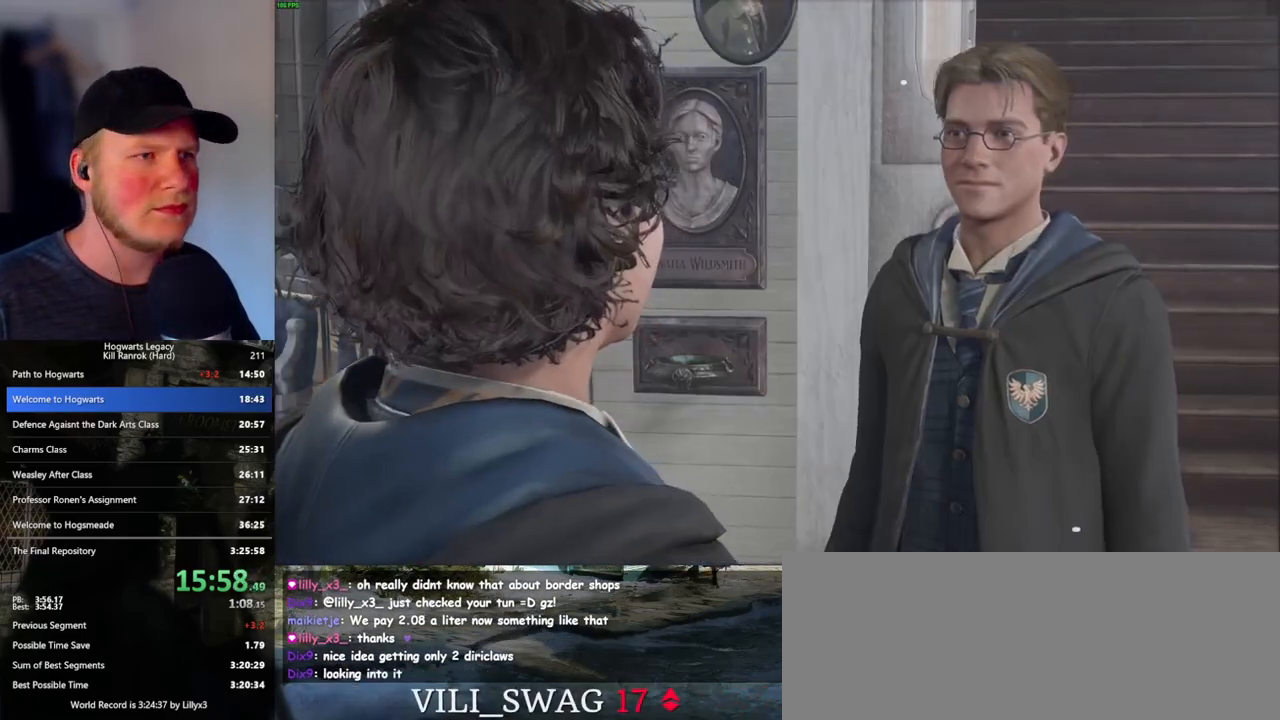
{"keys": [], "mouse": [], "events": [[17, "q", "down"], [50, "space", "down"], [100, "q", "up"], [100, "space", "up"], [167, "q", "down"], [183, "mouse_wheel", "down"], [217, "mouse_wheel", "up"], [217, "space", "down"], [233, "mouse_wheel", "down"], [267, "mouse_wheel", "up"], [267, "q", "up"], [267, "space", "up"], [300, "mouse_wheel", "down"], [350, "mouse_wheel", "up"], [350, "q", "down"], [367, "space", "down"], [417, "q", "up"], [433, "space", "up"]]}
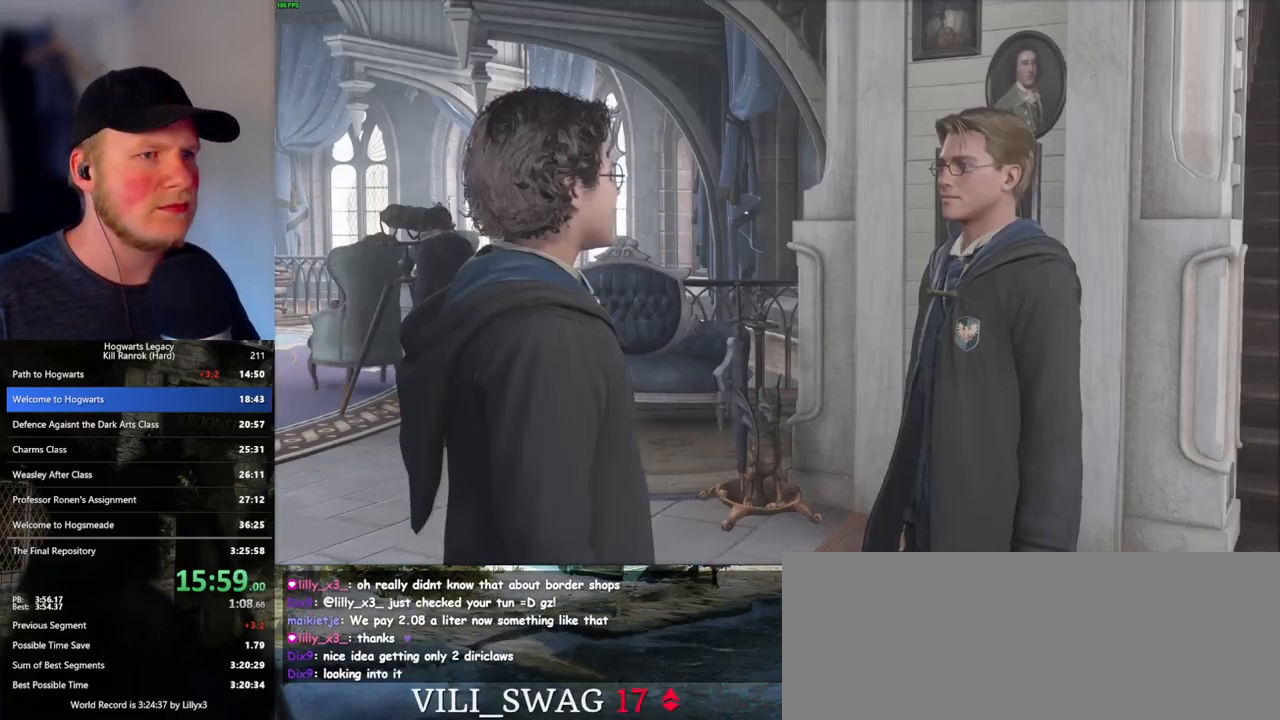
{"keys": [], "mouse": ["wheel"], "events": [[17, "q", "down"], [50, "mouse_wheel", "down"], [50, "space", "down"], [83, "mouse_wheel", "up"], [83, "space", "up"], [100, "mouse_wheel", "down"], [100, "q", "up"], [183, "q", "down"], [217, "mouse_wheel", "up"], [217, "space", "down"], [267, "q", "up"], [267, "space", "up"], [333, "q", "down"], [383, "space", "down"], [417, "space", "up"], [433, "mouse_wheel", "down"], [433, "q", "up"], [450, "mouse_wheel", "up"], [467, "mouse_wheel", "down"], [483, "mouse_wheel", "up"], [500, "mouse_wheel", "down"]]}
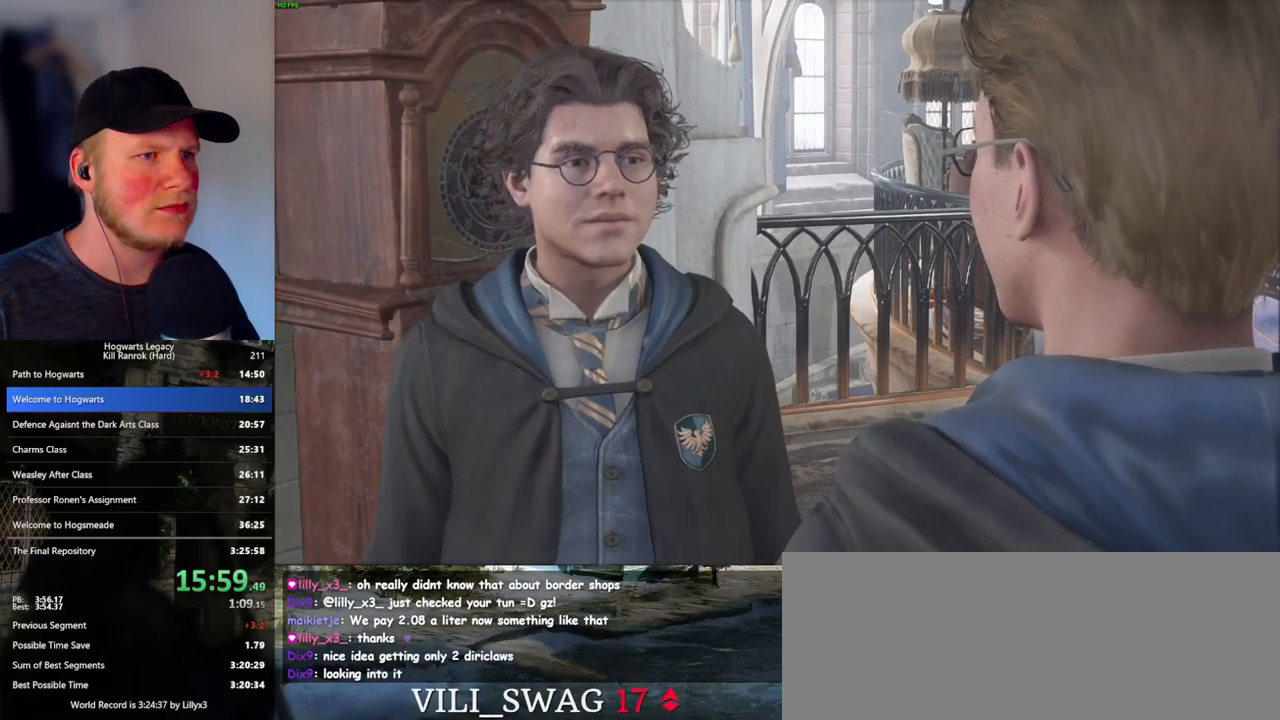
{"keys": [], "mouse": ["wheel"], "events": [[17, "mouse_wheel", "up"], [17, "q", "down"], [33, "space", "down"], [67, "mouse_wheel", "down"], [100, "mouse_wheel", "up"], [100, "q", "up"], [100, "space", "up"], [200, "q", "down"], [217, "space", "down"], [250, "q", "up"], [267, "space", "up"], [317, "mouse_wheel", "down"], [367, "q", "down"], [383, "mouse_wheel", "up"], [383, "space", "down"], [400, "mouse_wheel", "down"], [417, "mouse_wheel", "up"], [417, "space", "up"], [433, "mouse_wheel", "down"], [433, "q", "up"]]}